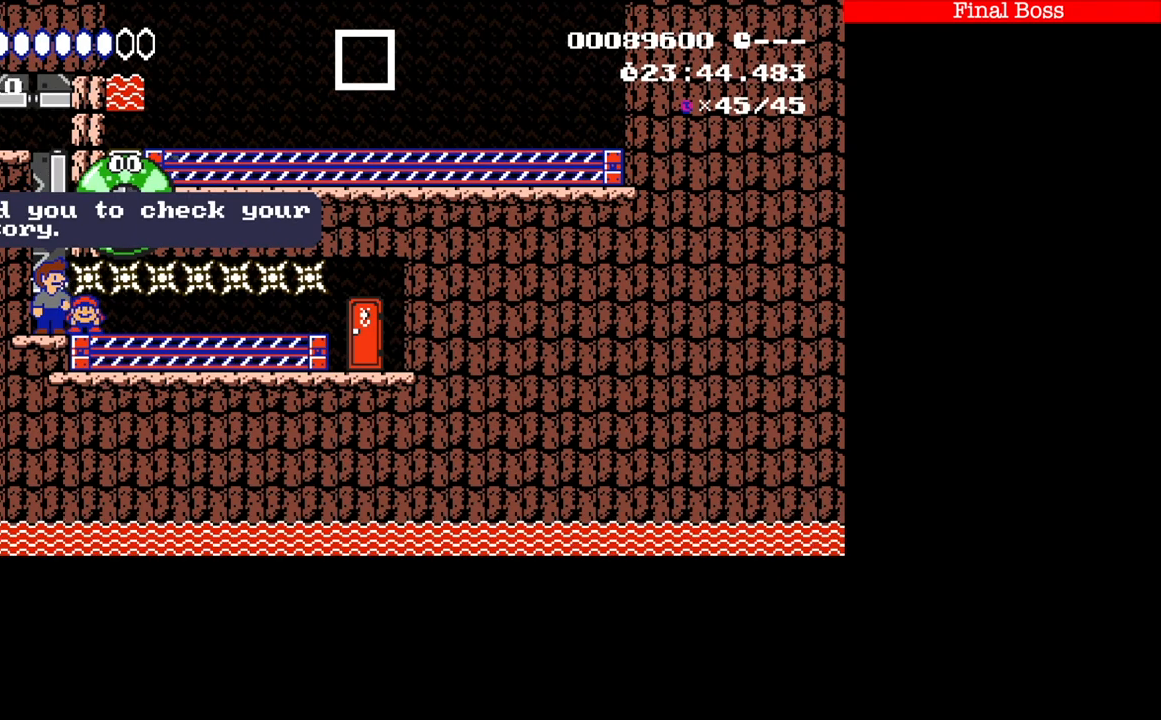
Gameplay with a controller (Nintendo layout); each line is a JSON object with the inputs held at the frame after it. "events" lists button and stick changes between this image and that frame as [ms after this image, input, new state], when the widget could be followed in between. Not read: L3 R1 R3.
{"buttons": ["A", "B", "DPAD_RIGHT"], "events": [[33, "A", "down"], [133, "A", "up"], [233, "A", "down"], [333, "A", "up"], [467, "A", "down"]]}
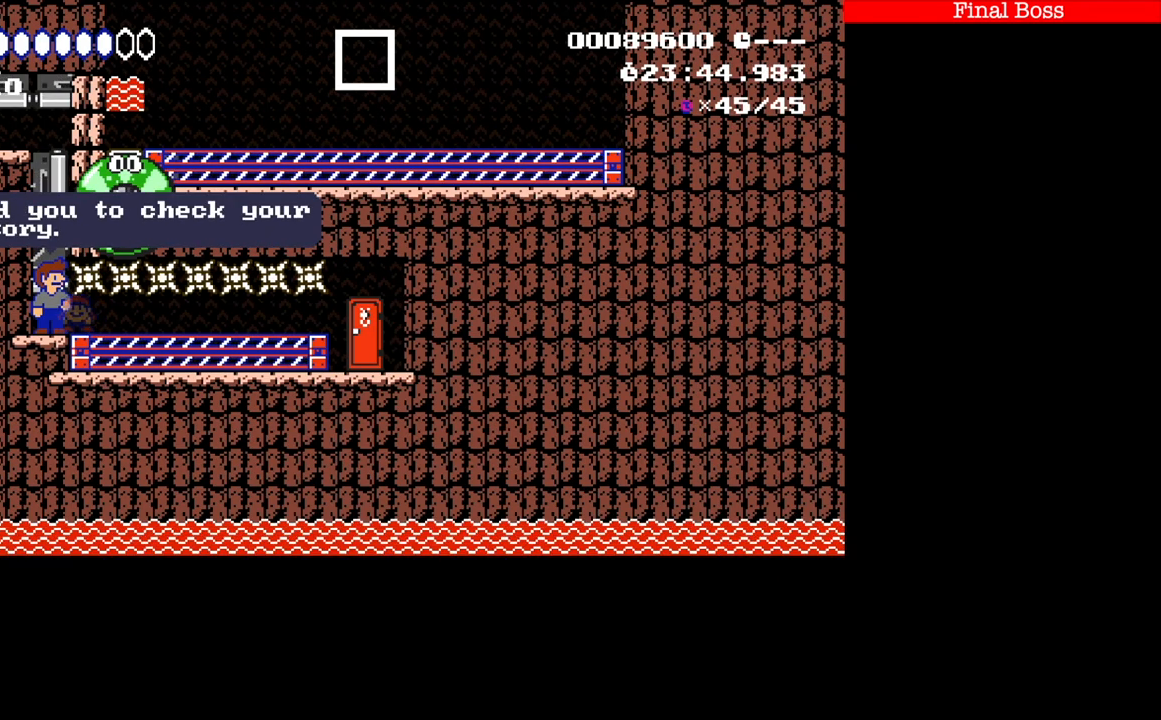
{"buttons": ["B"], "events": [[67, "A", "up"], [167, "A", "down"], [267, "A", "up"], [367, "A", "down"], [467, "A", "up"], [501, "DPAD_RIGHT", "up"]]}
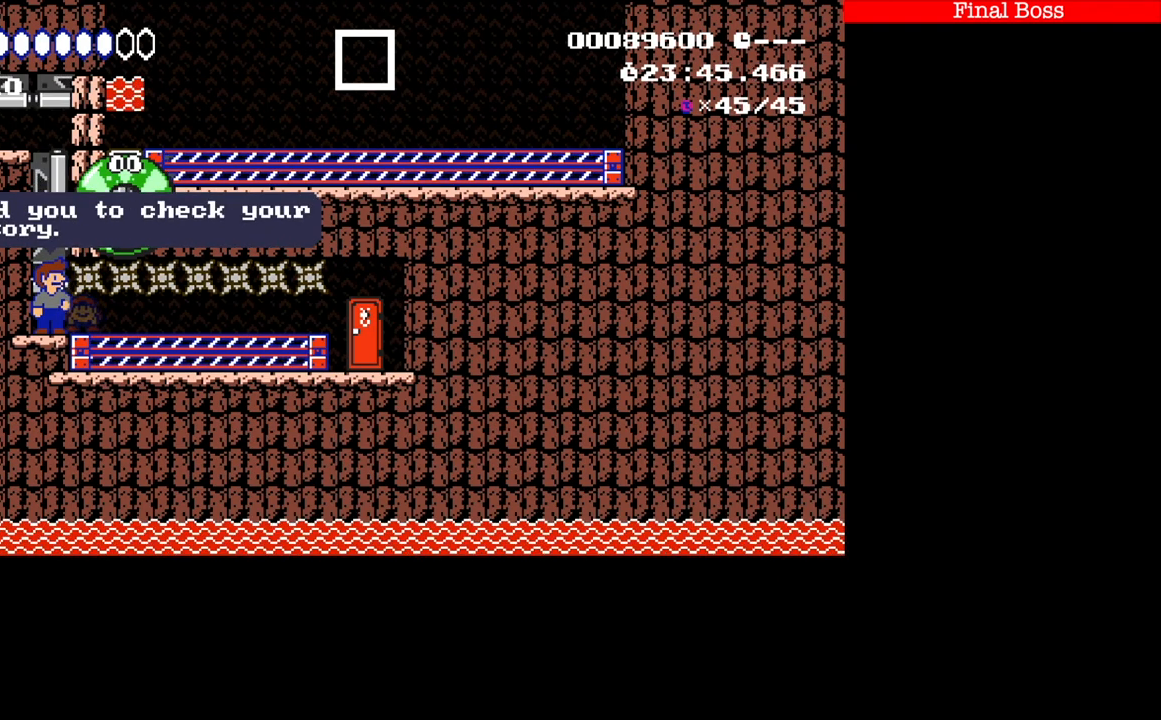
{"buttons": ["A", "B", "DPAD_RIGHT"], "events": [[300, "DPAD_RIGHT", "down"], [333, "A", "down"], [433, "A", "up"], [500, "A", "down"]]}
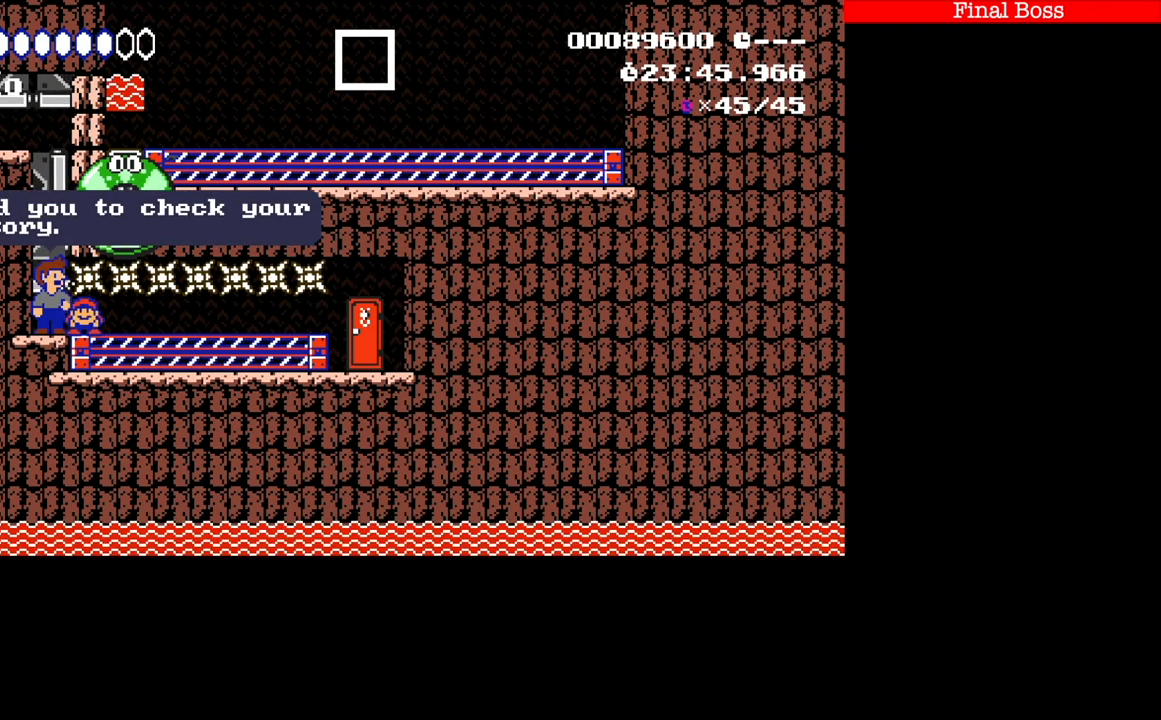
{"buttons": ["B", "DPAD_RIGHT"], "events": [[100, "A", "up"], [200, "A", "down"], [301, "A", "up"], [401, "A", "down"], [501, "A", "up"]]}
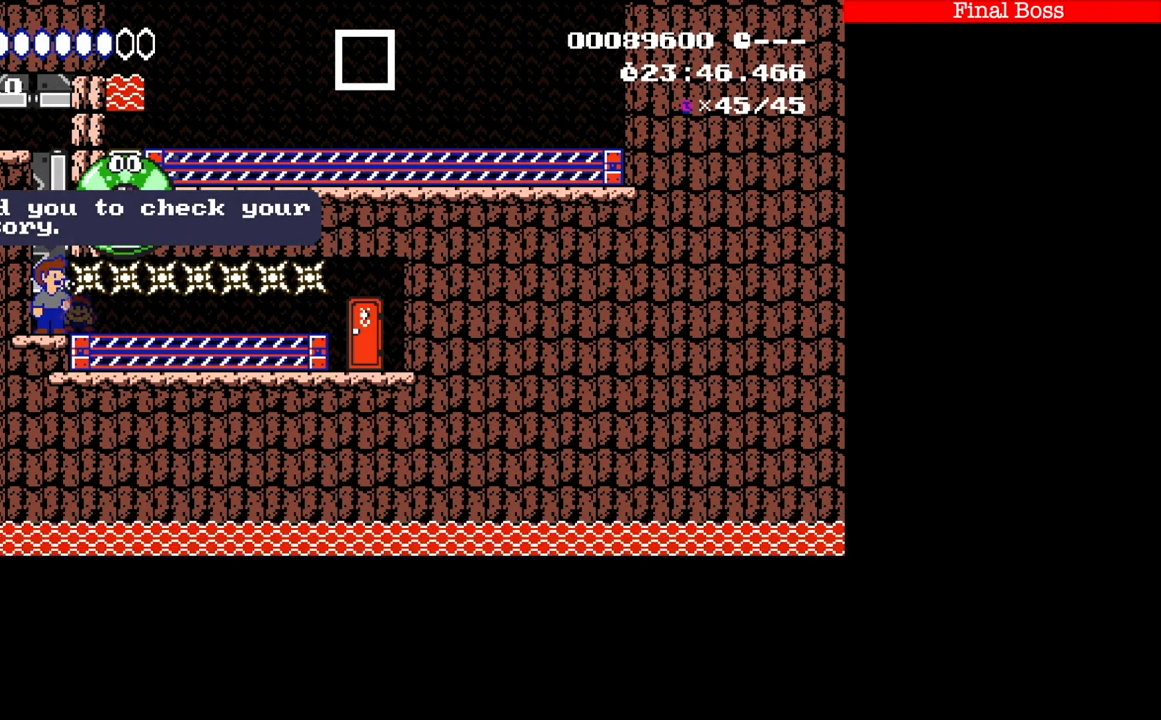
{"buttons": ["A", "B", "DPAD_RIGHT"], "events": [[100, "A", "down"], [233, "A", "up"], [300, "A", "down"], [400, "A", "up"], [500, "A", "down"]]}
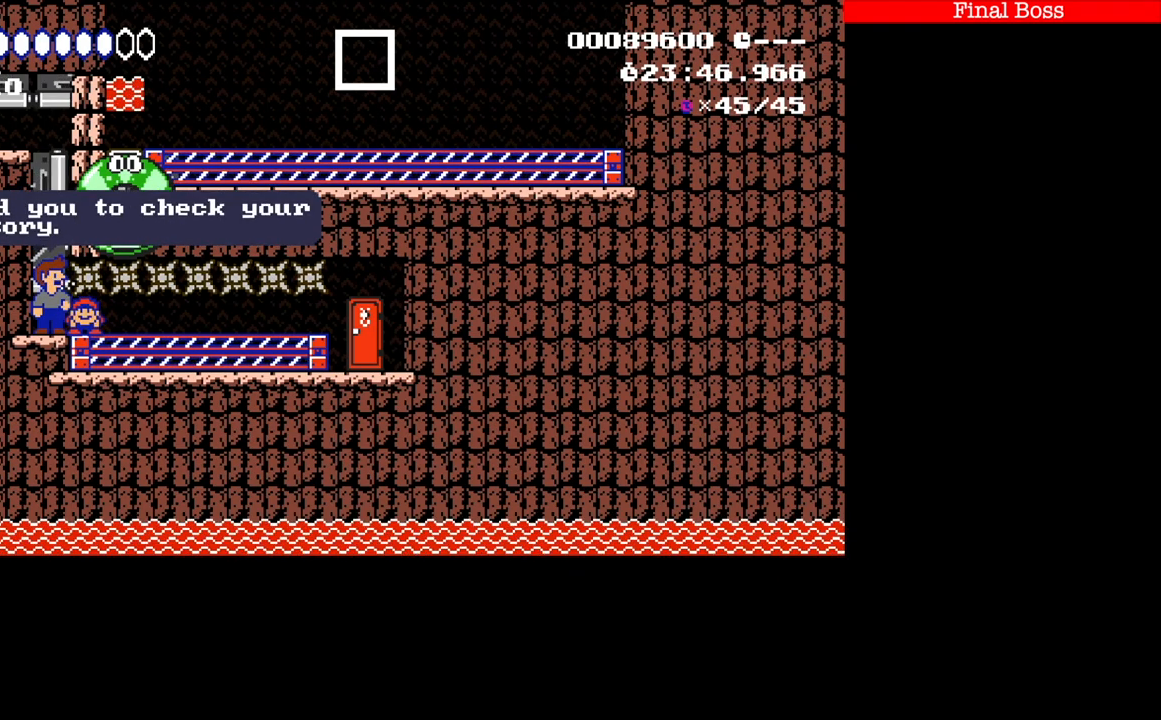
{"buttons": ["B", "DPAD_RIGHT"], "events": [[134, "A", "up"], [200, "A", "down"], [301, "A", "up"], [401, "A", "down"], [501, "A", "up"]]}
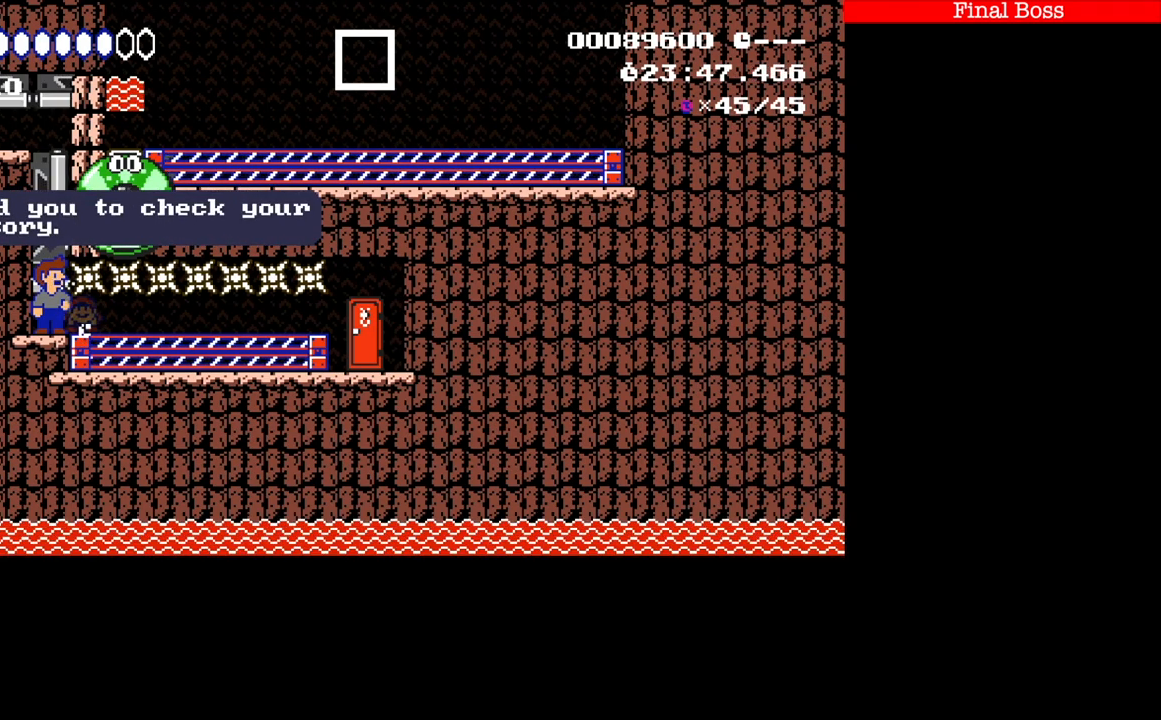
{"buttons": ["B", "DPAD_RIGHT"], "events": [[100, "A", "down"], [200, "A", "up"], [300, "A", "down"], [400, "A", "up"]]}